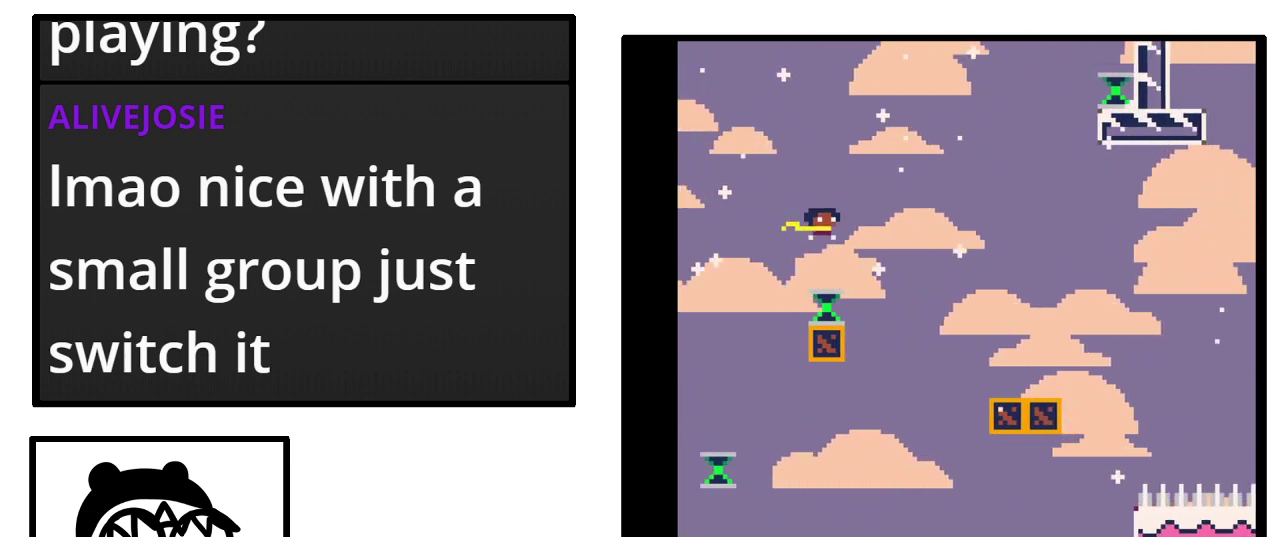
Gameplay with a controller (Nintendo layout); each line is a JSON object with the inputs held at the frame after it. "events" lists button and stick changes between this image and that frame as [ms after this image, input, new state], when the widget could be followed in between. Not read: B DPAD_LEFT L3 R3 Y.
{"buttons": ["DPAD_RIGHT"], "events": [[300, "DPAD_RIGHT", "down"]]}
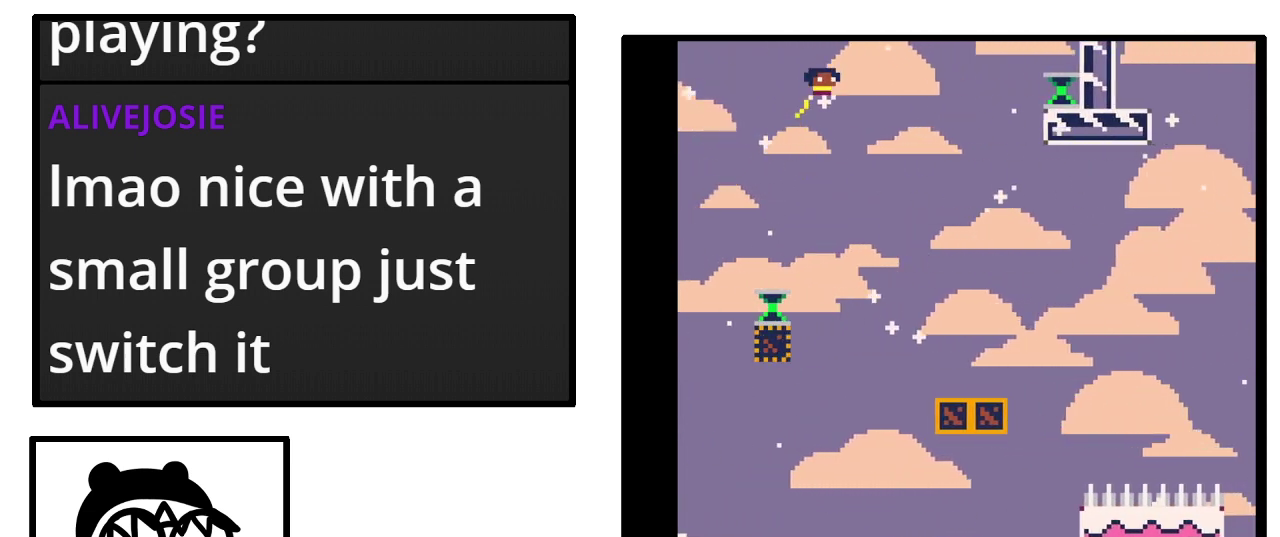
{"buttons": ["DPAD_RIGHT"], "events": []}
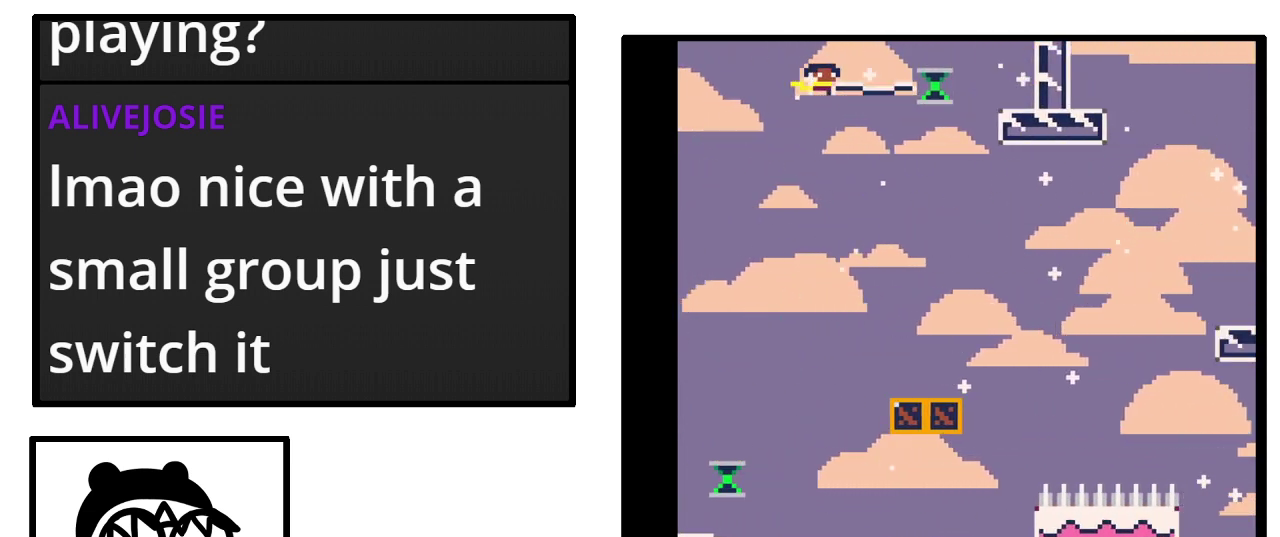
{"buttons": ["DPAD_RIGHT"], "events": [[200, "DPAD_RIGHT", "up"], [467, "DPAD_RIGHT", "down"]]}
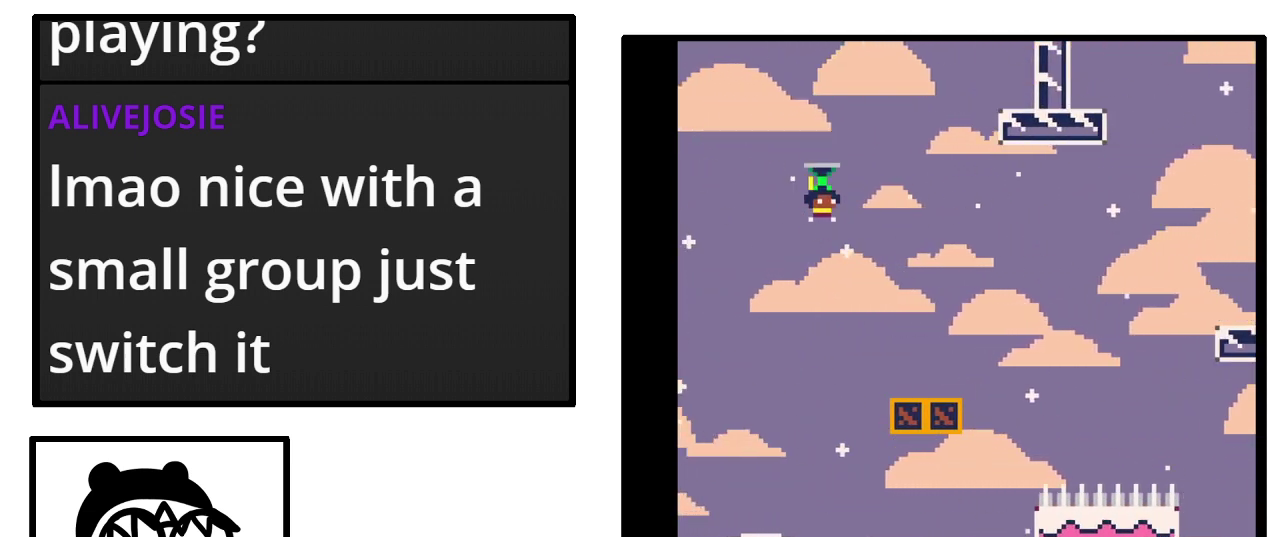
{"buttons": ["DPAD_RIGHT"], "events": [[300, "DPAD_RIGHT", "up"], [500, "DPAD_RIGHT", "down"]]}
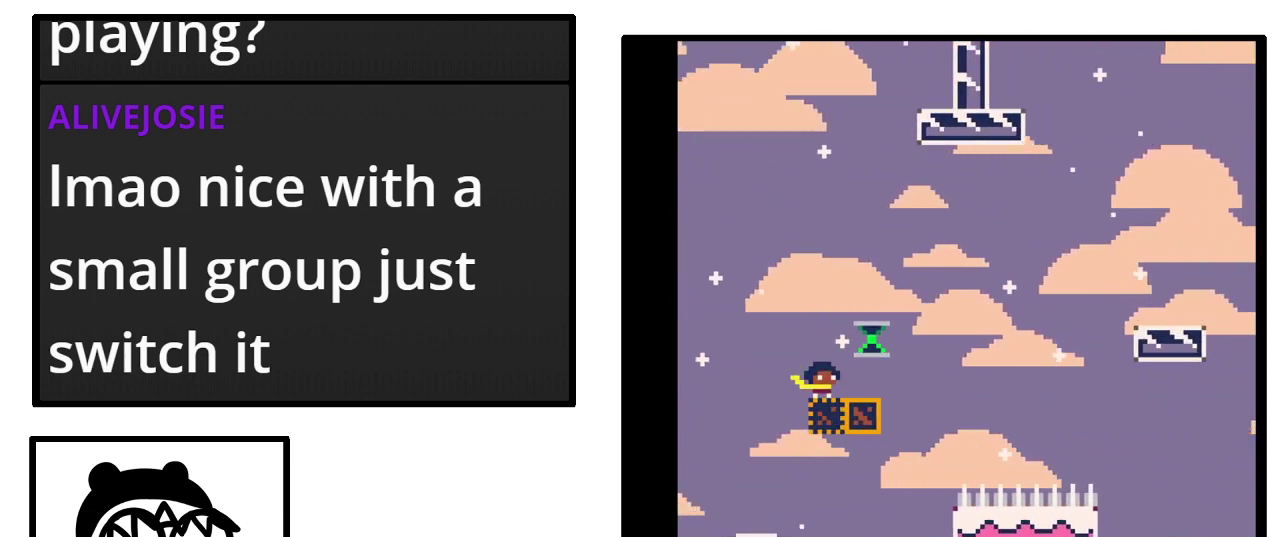
{"buttons": [], "events": [[400, "DPAD_RIGHT", "up"]]}
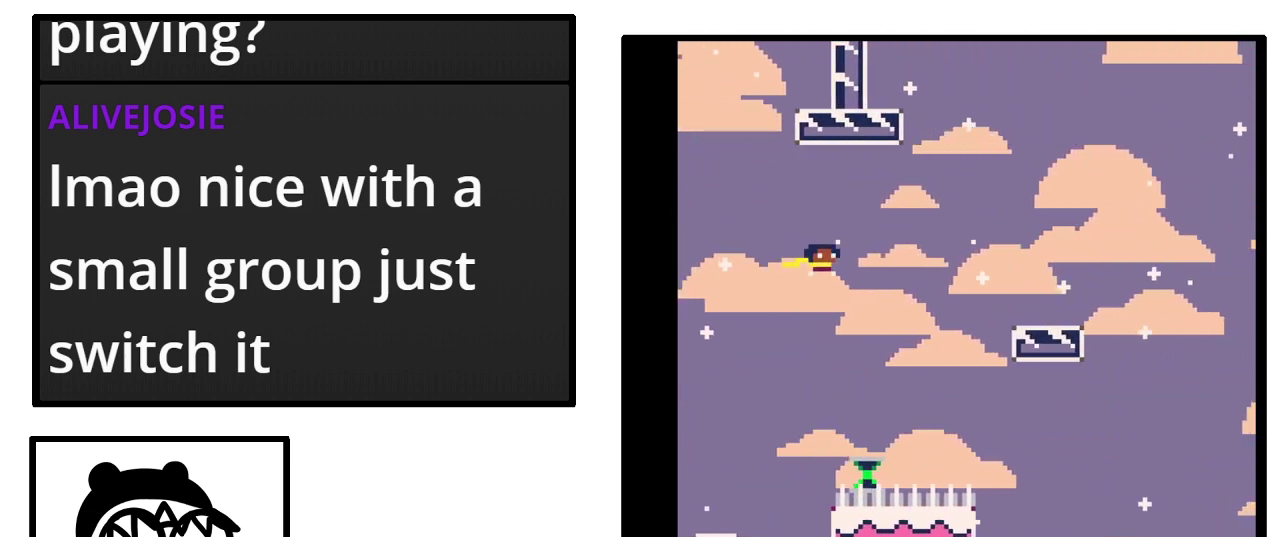
{"buttons": ["DPAD_RIGHT"], "events": [[400, "DPAD_RIGHT", "down"]]}
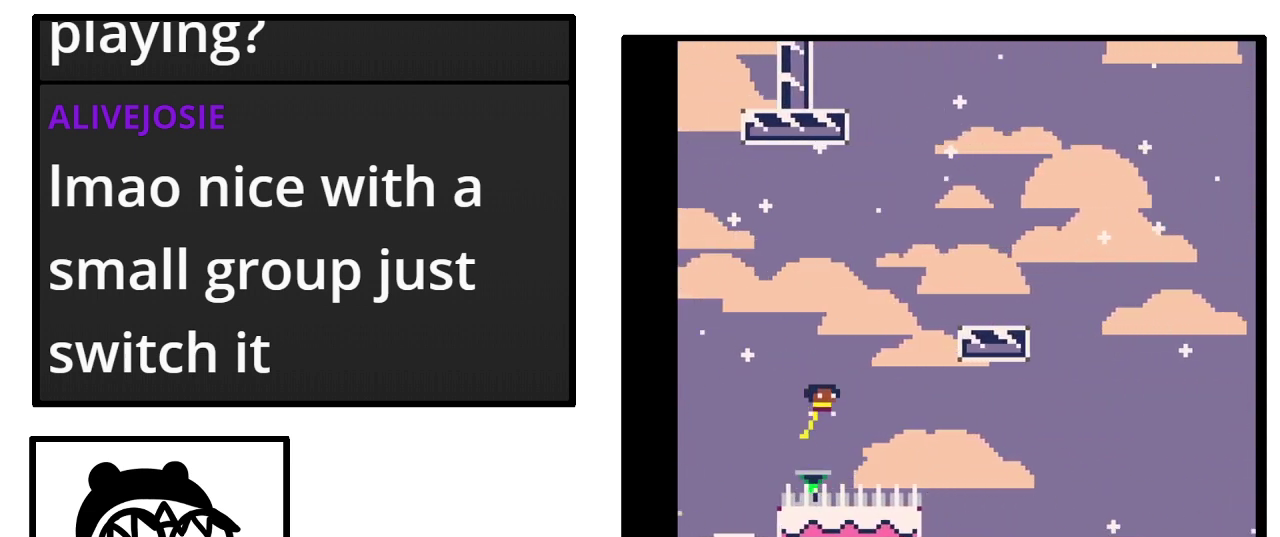
{"buttons": ["DPAD_RIGHT"], "events": []}
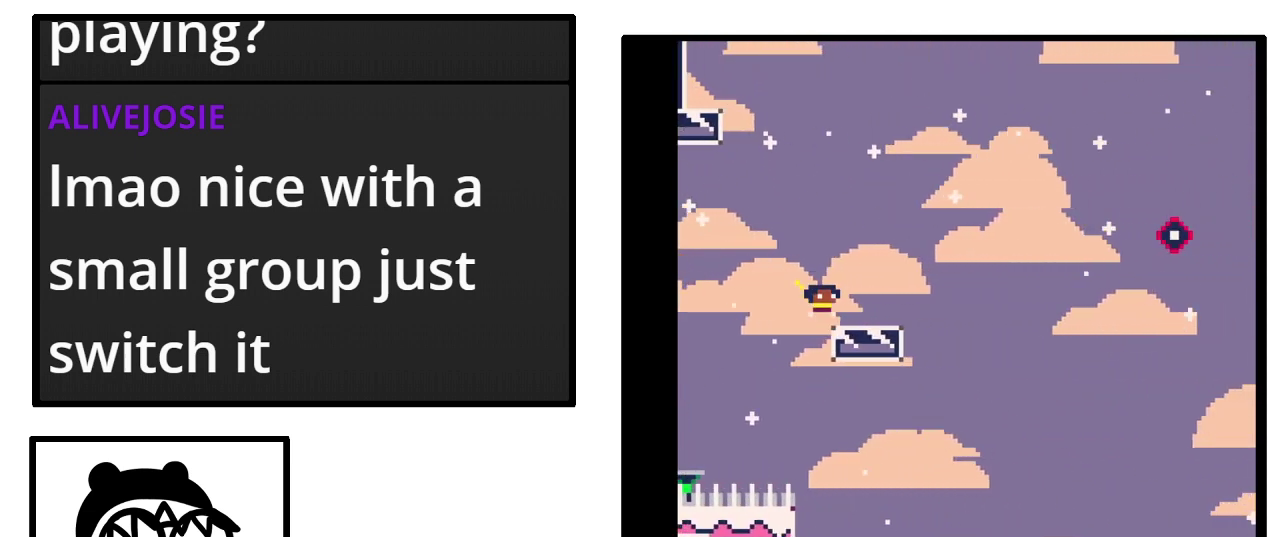
{"buttons": ["DPAD_RIGHT"], "events": []}
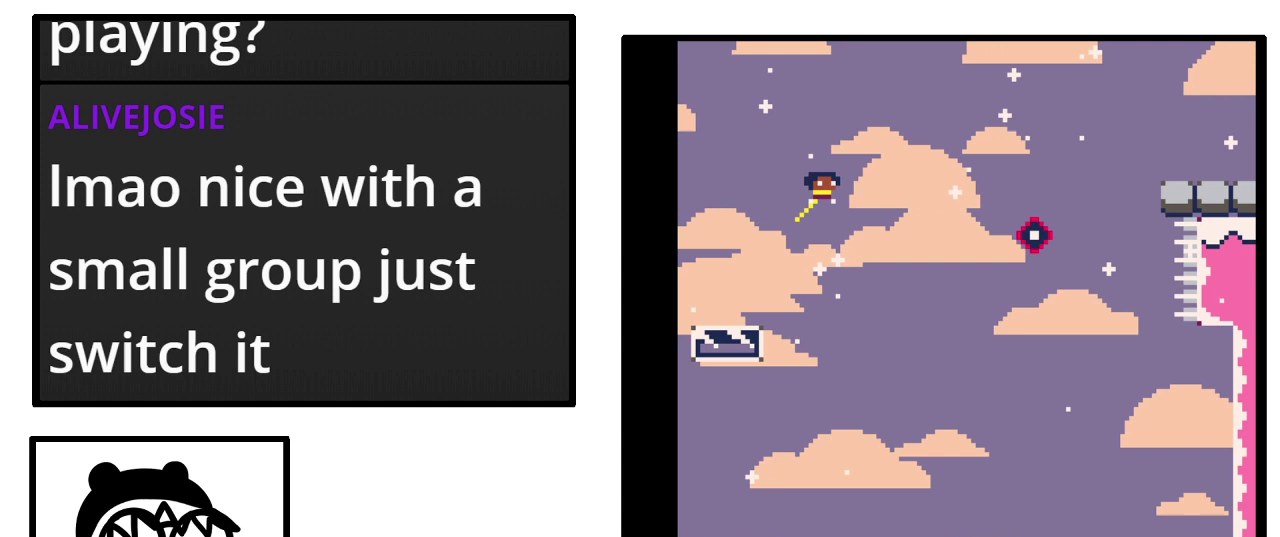
{"buttons": ["DPAD_RIGHT"], "events": []}
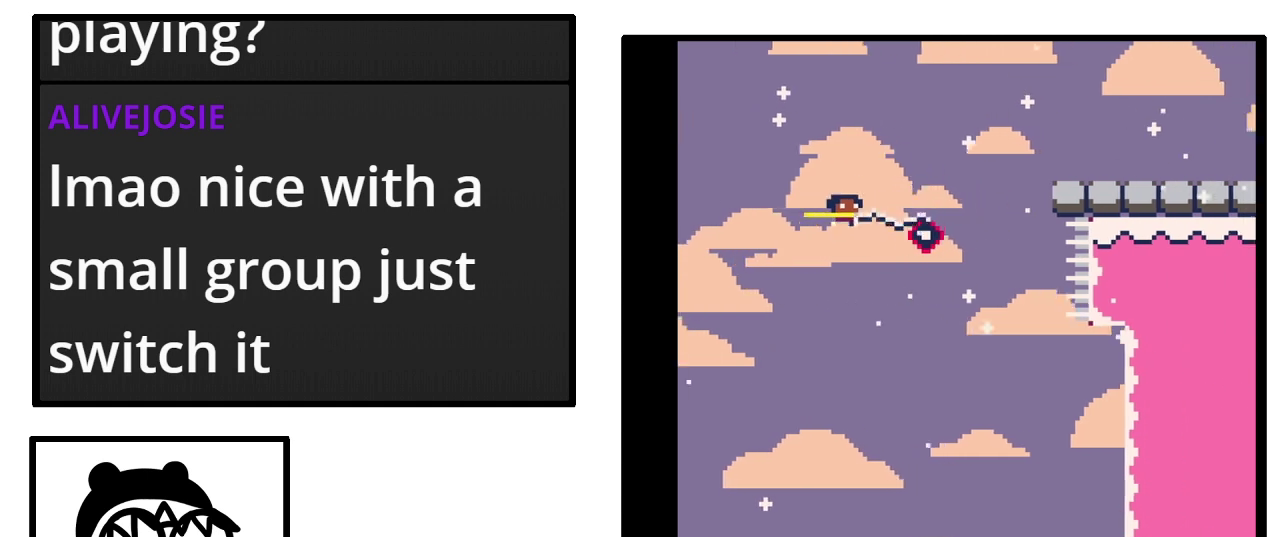
{"buttons": ["DPAD_RIGHT"], "events": []}
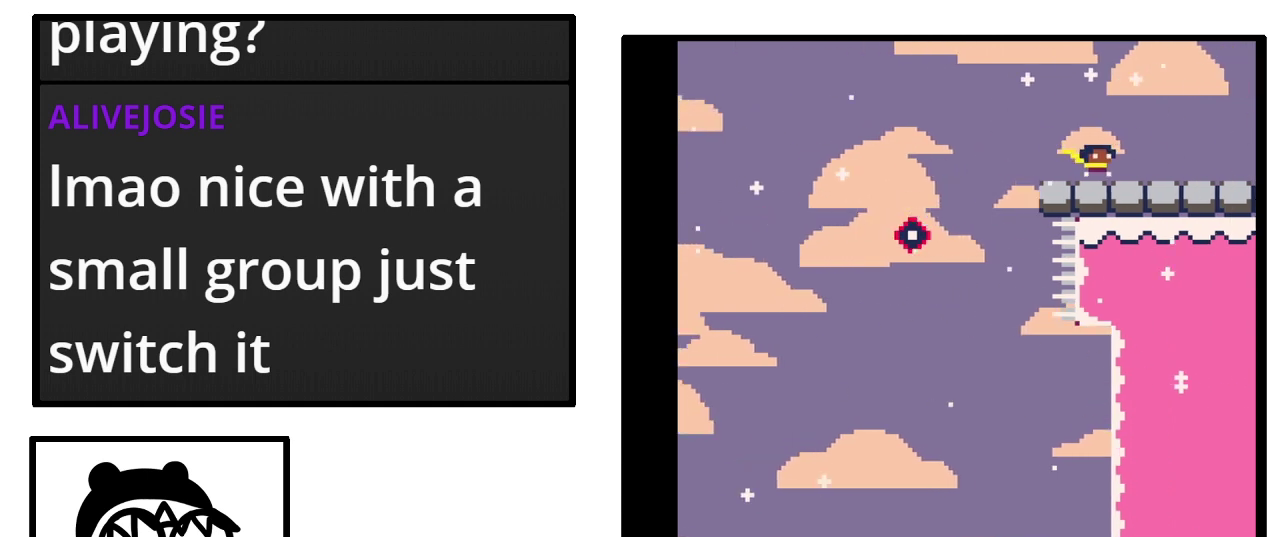
{"buttons": ["DPAD_RIGHT"], "events": []}
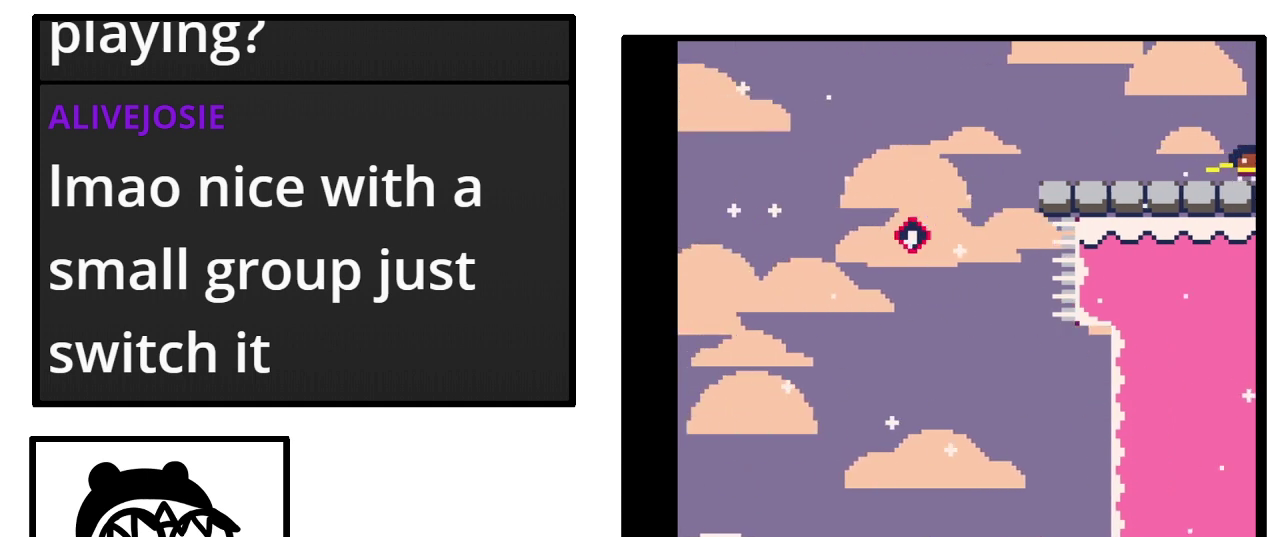
{"buttons": ["DPAD_RIGHT"], "events": []}
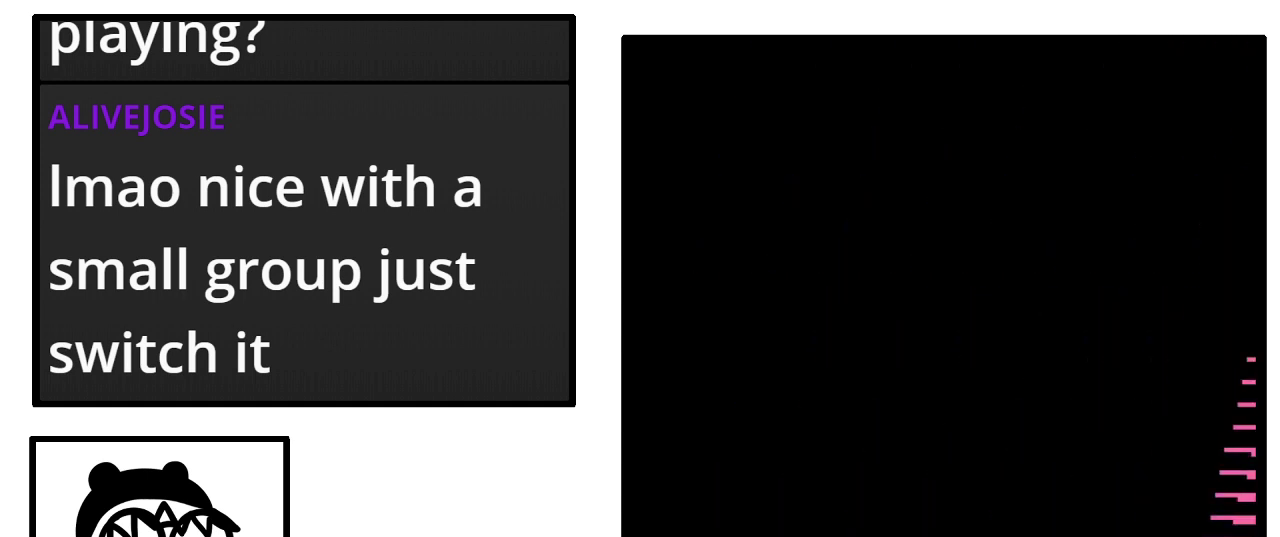
{"buttons": [], "events": [[433, "DPAD_RIGHT", "up"]]}
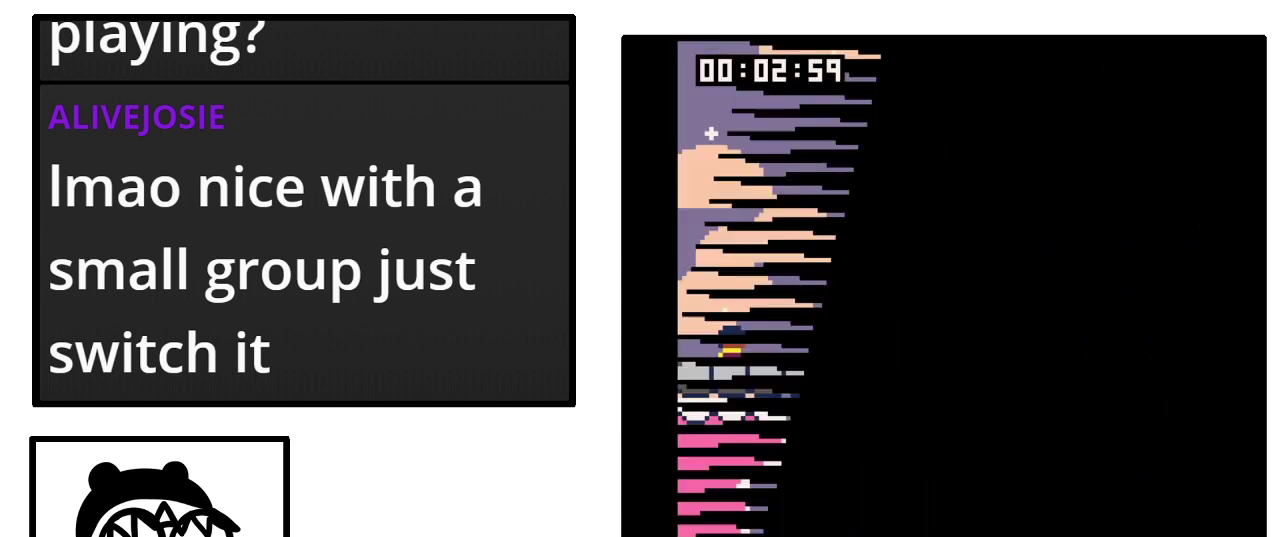
{"buttons": [], "events": []}
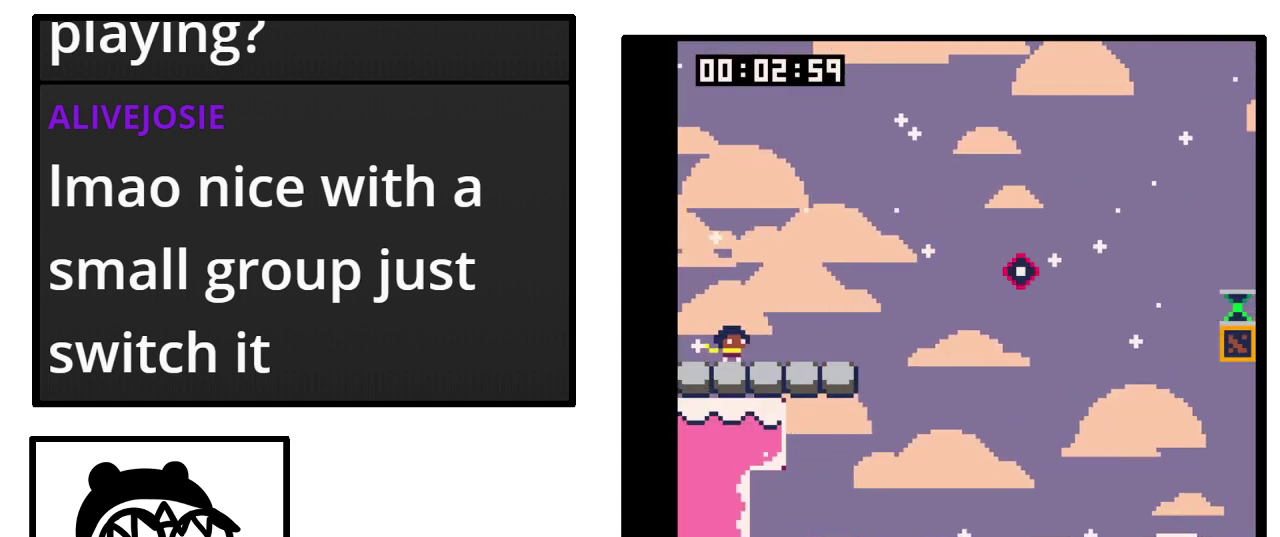
{"buttons": ["DPAD_RIGHT"], "events": [[33, "DPAD_RIGHT", "down"]]}
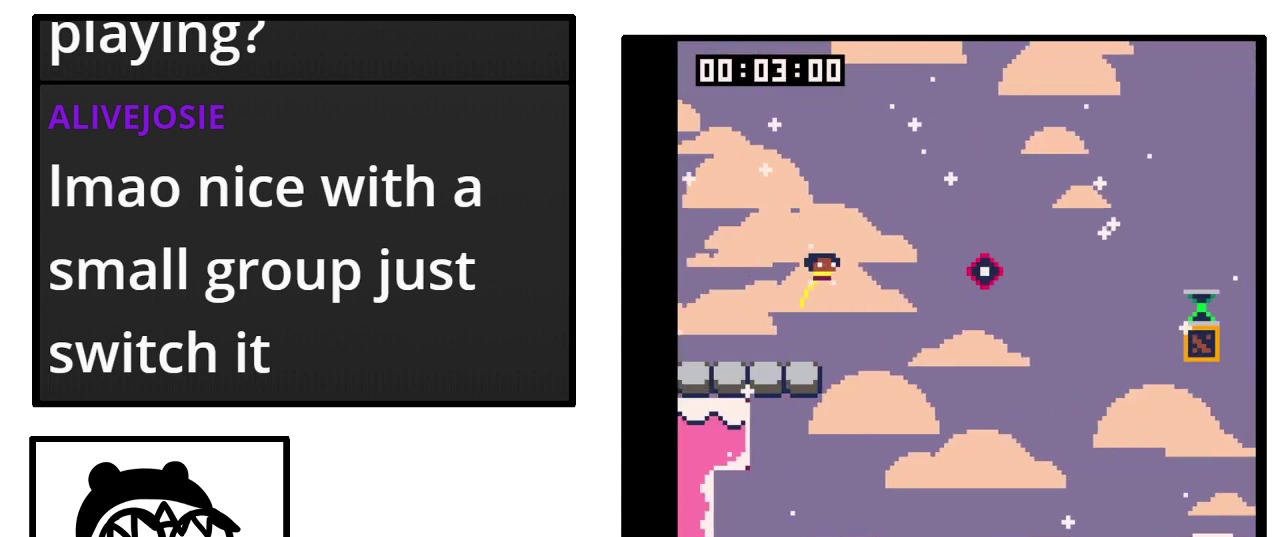
{"buttons": ["DPAD_RIGHT"], "events": []}
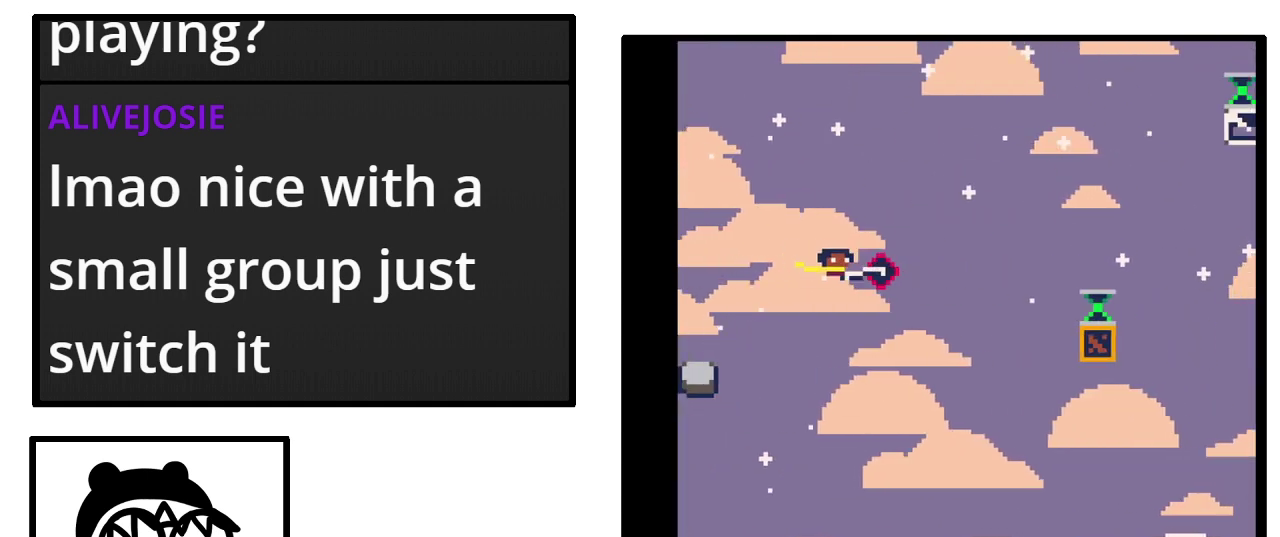
{"buttons": [], "events": [[367, "DPAD_RIGHT", "up"]]}
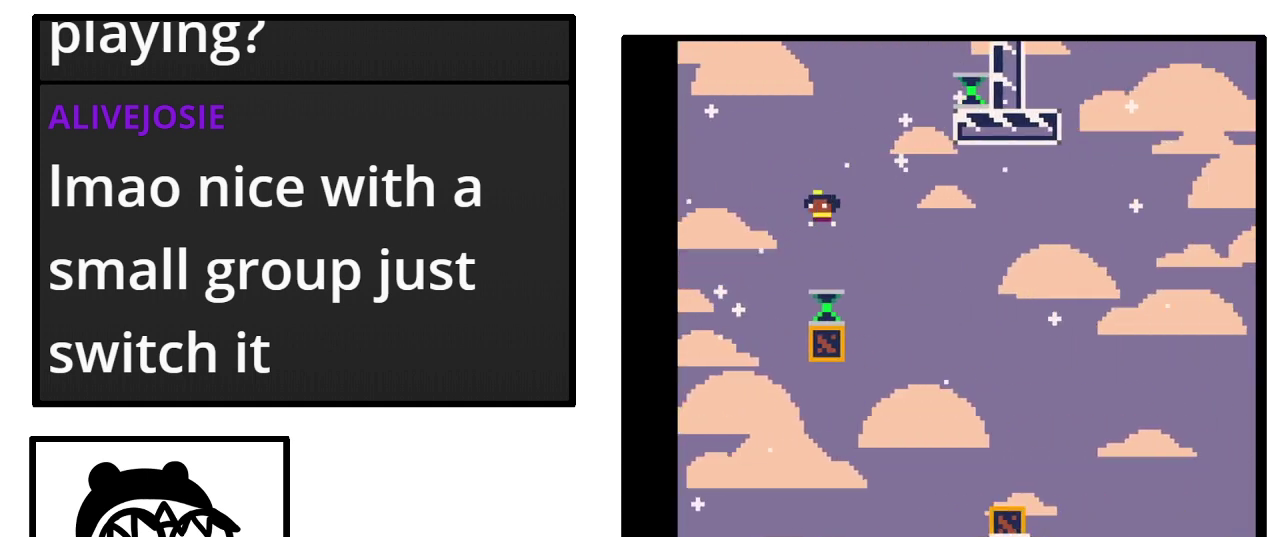
{"buttons": [], "events": []}
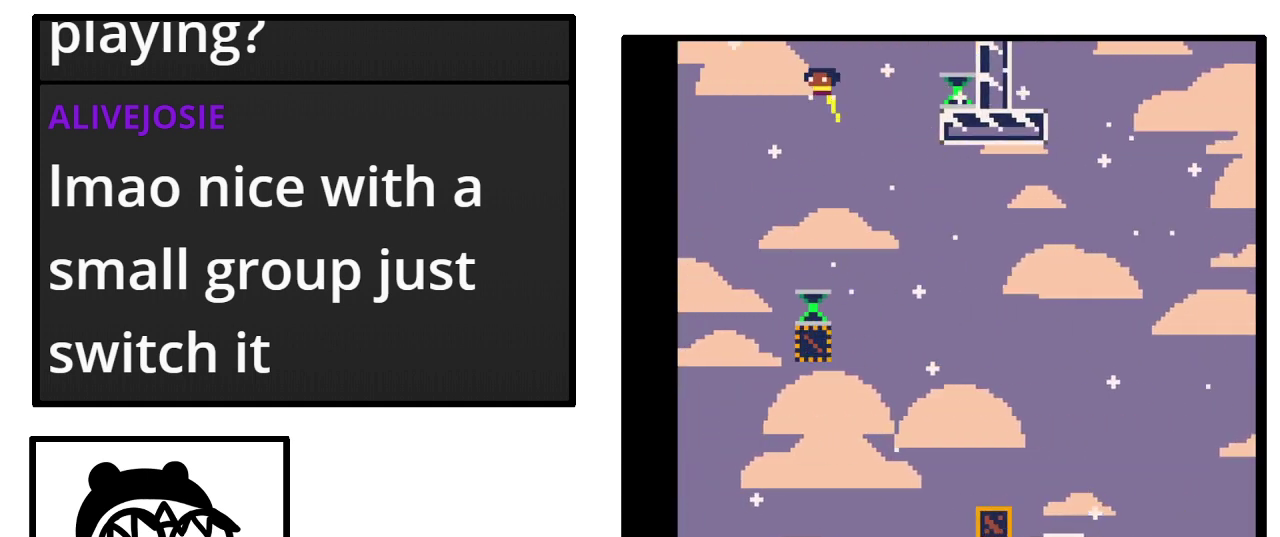
{"buttons": [], "events": [[133, "DPAD_RIGHT", "down"], [200, "DPAD_RIGHT", "up"]]}
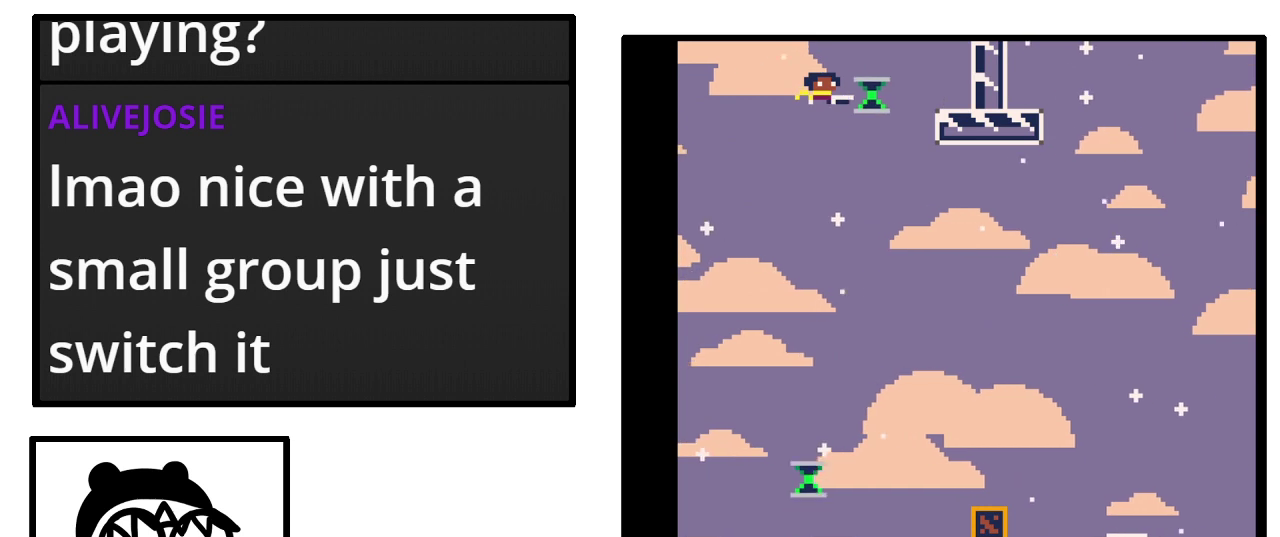
{"buttons": [], "events": []}
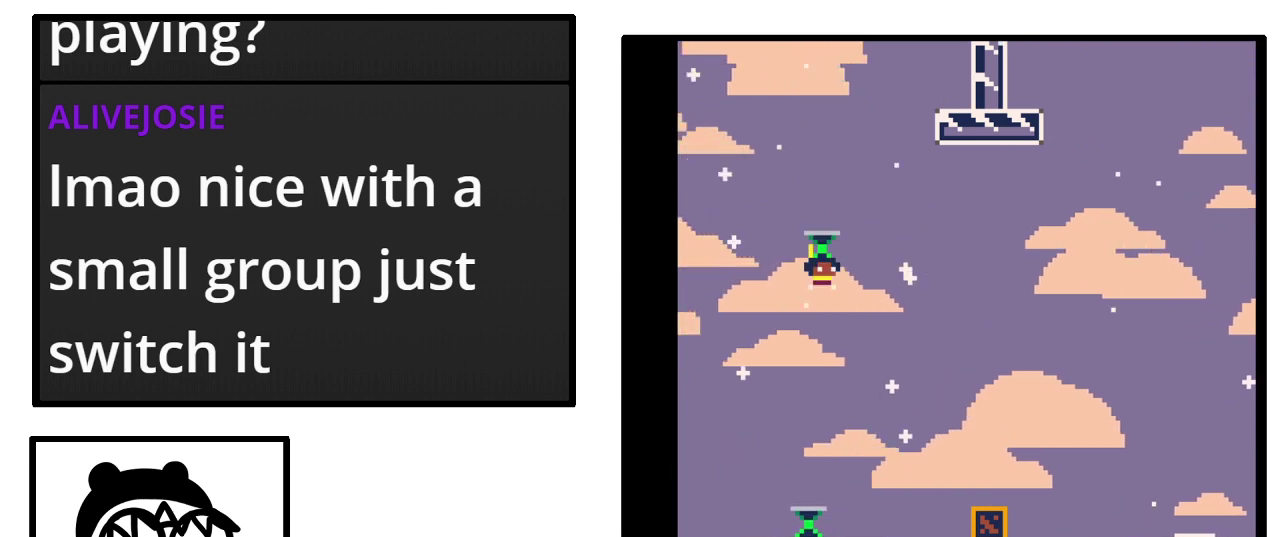
{"buttons": ["DPAD_RIGHT"], "events": [[400, "DPAD_RIGHT", "down"]]}
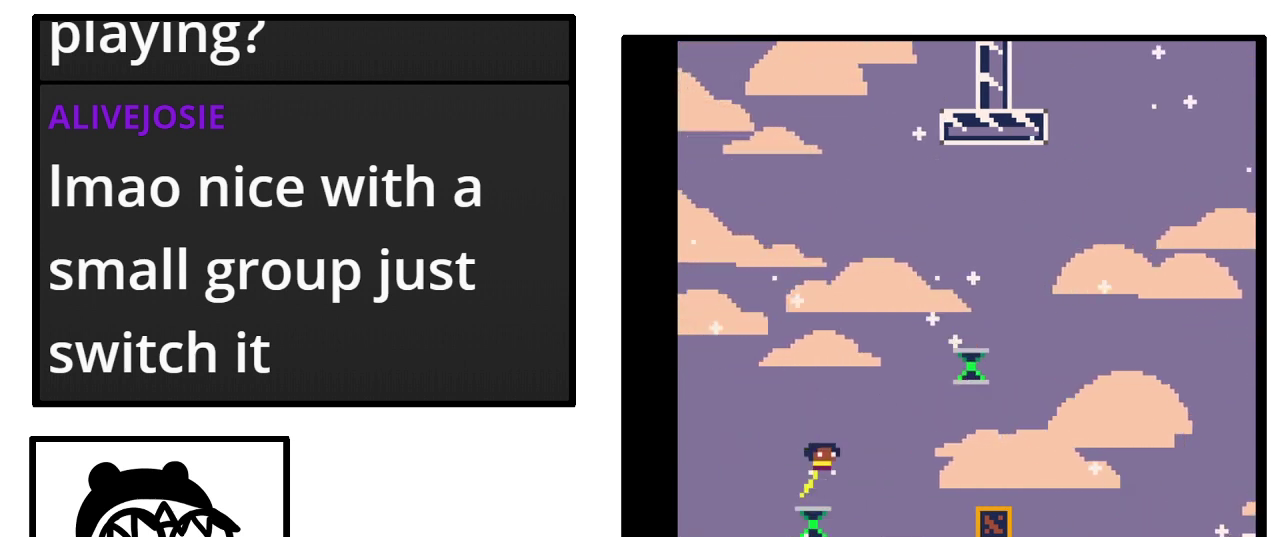
{"buttons": [], "events": [[300, "DPAD_RIGHT", "up"], [367, "DPAD_RIGHT", "down"], [467, "DPAD_RIGHT", "up"]]}
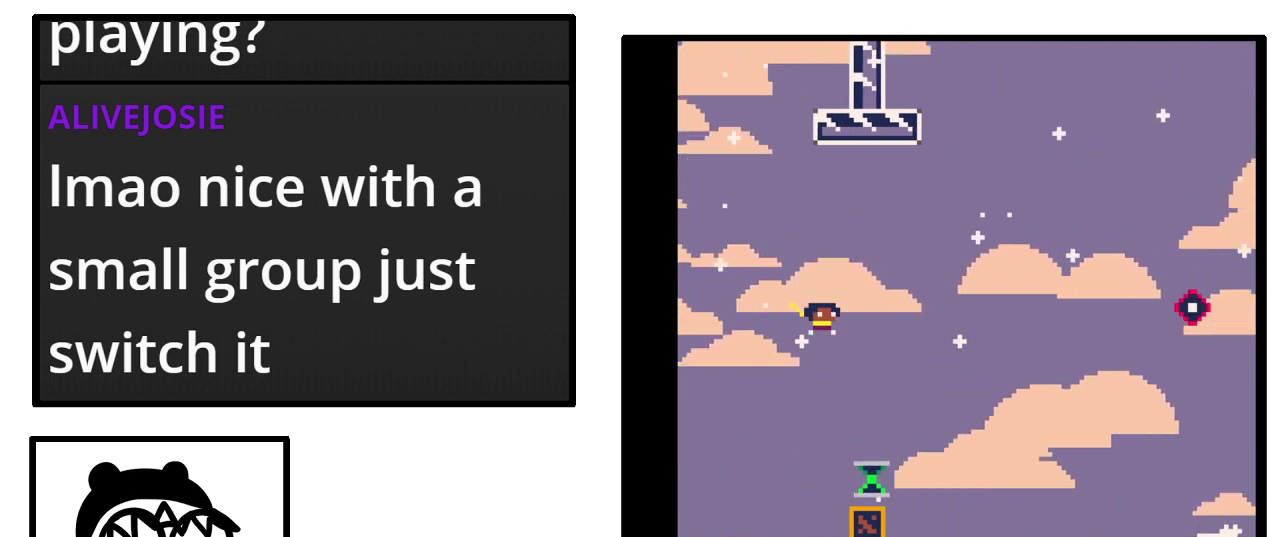
{"buttons": ["DPAD_RIGHT"], "events": [[200, "DPAD_RIGHT", "down"]]}
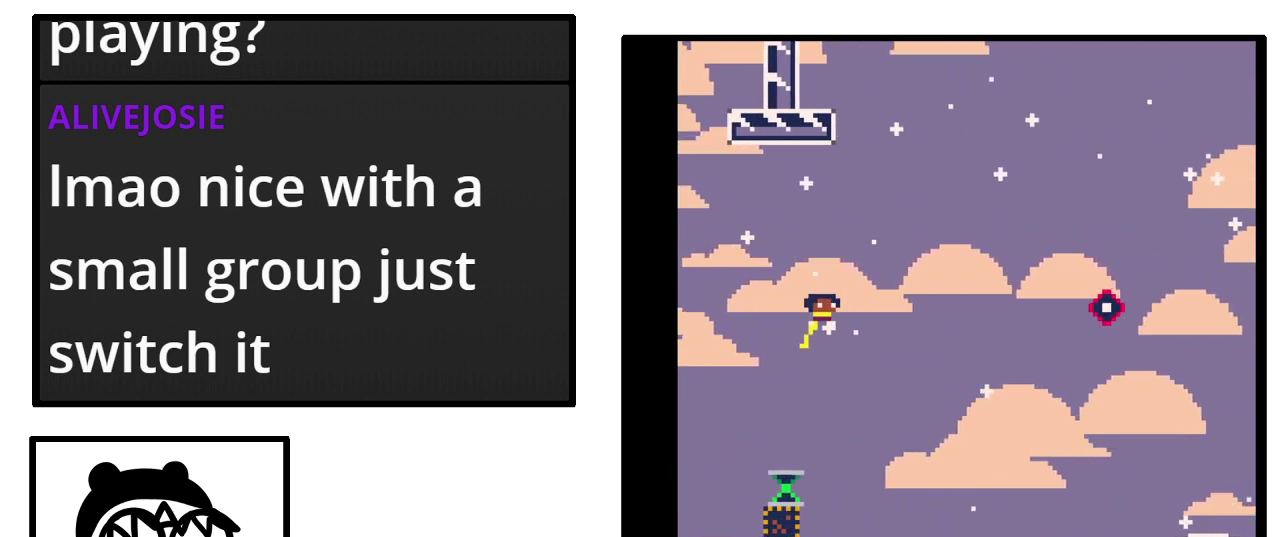
{"buttons": ["DPAD_RIGHT"], "events": []}
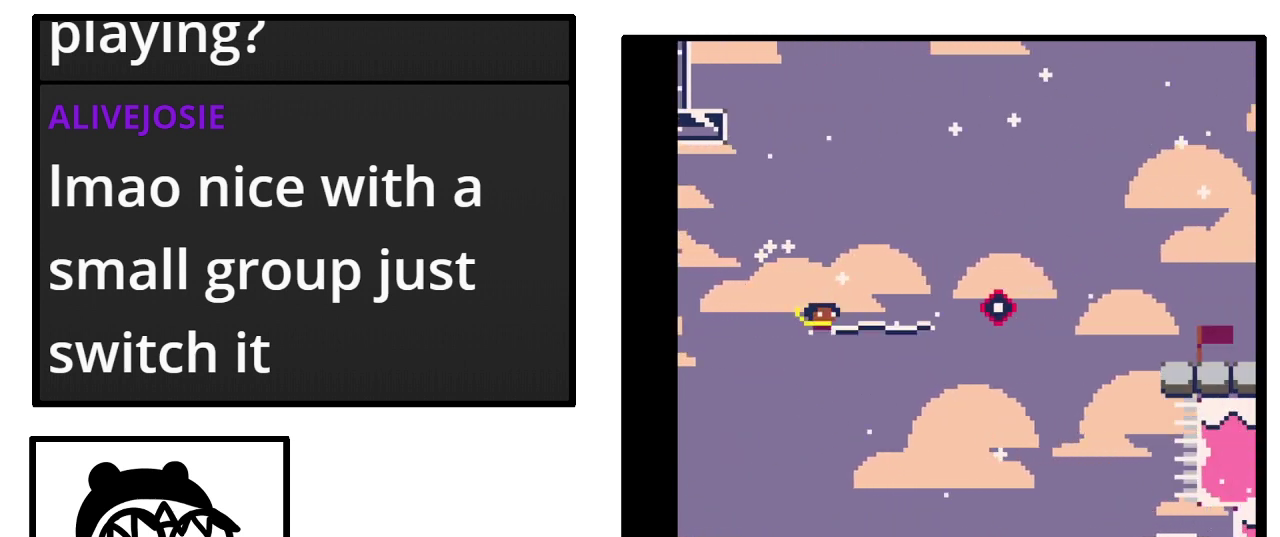
{"buttons": [], "events": [[500, "DPAD_RIGHT", "up"]]}
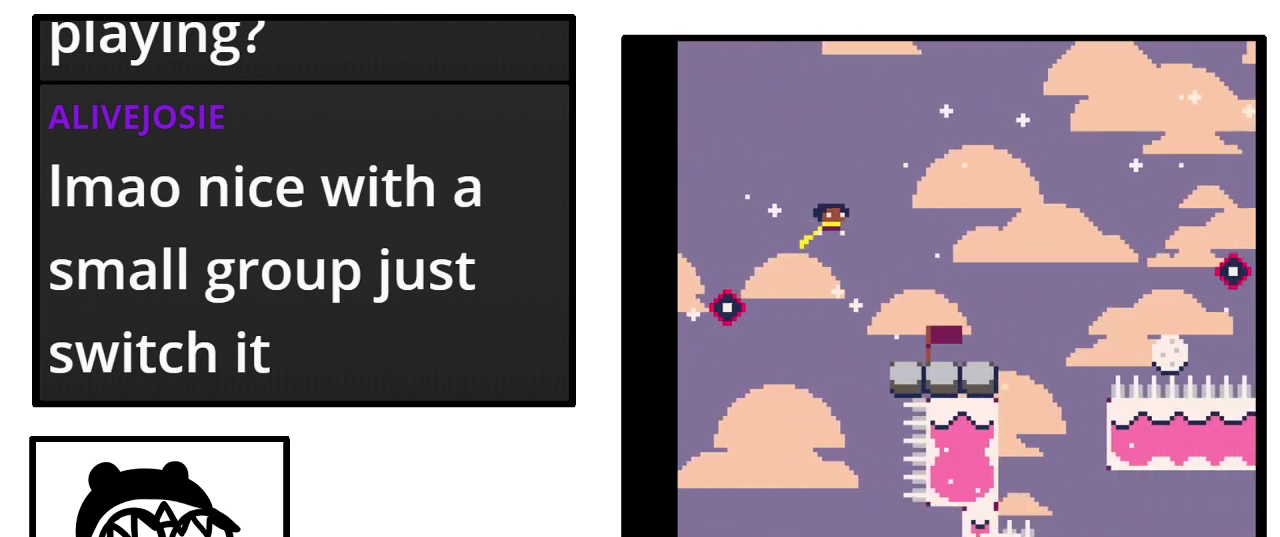
{"buttons": ["DPAD_RIGHT"], "events": [[400, "DPAD_RIGHT", "down"]]}
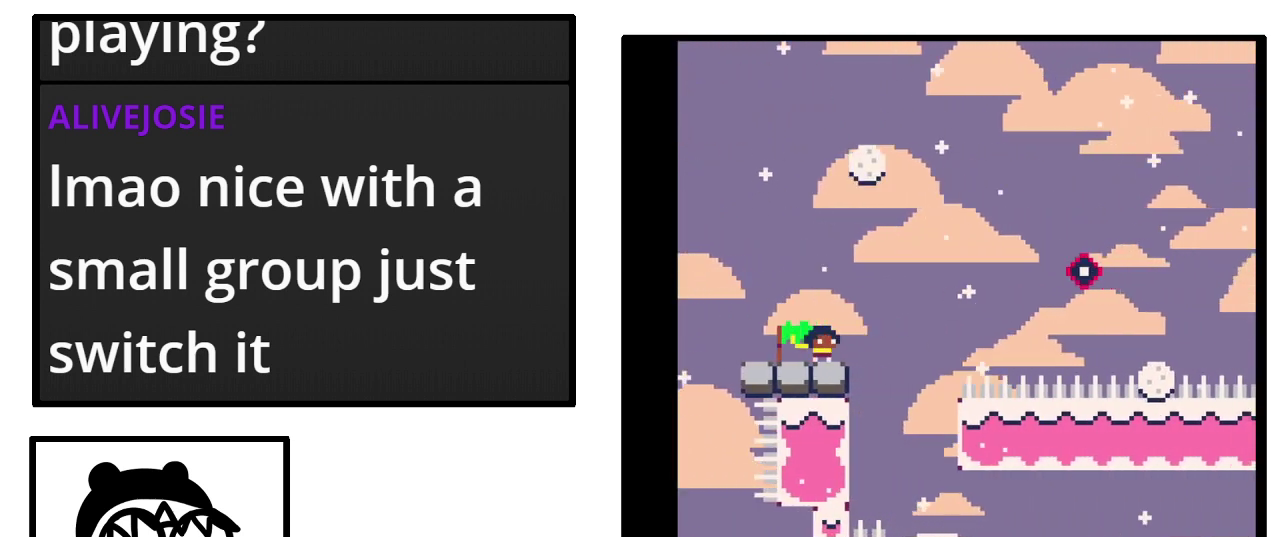
{"buttons": ["DPAD_RIGHT"], "events": [[100, "DPAD_RIGHT", "up"], [200, "DPAD_RIGHT", "down"]]}
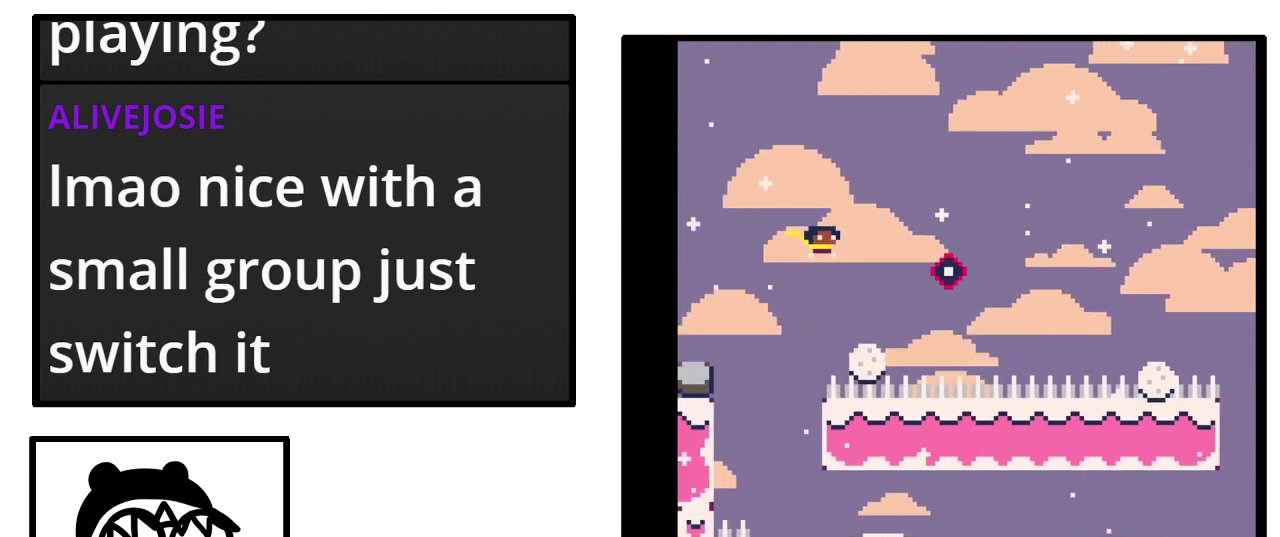
{"buttons": [], "events": [[500, "DPAD_RIGHT", "up"]]}
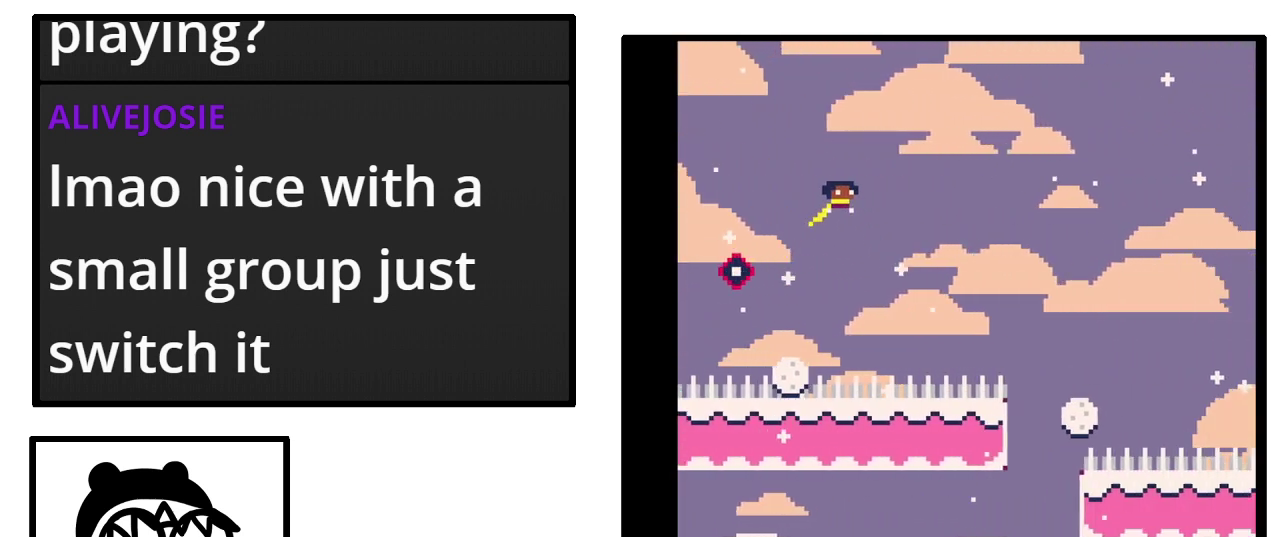
{"buttons": [], "events": []}
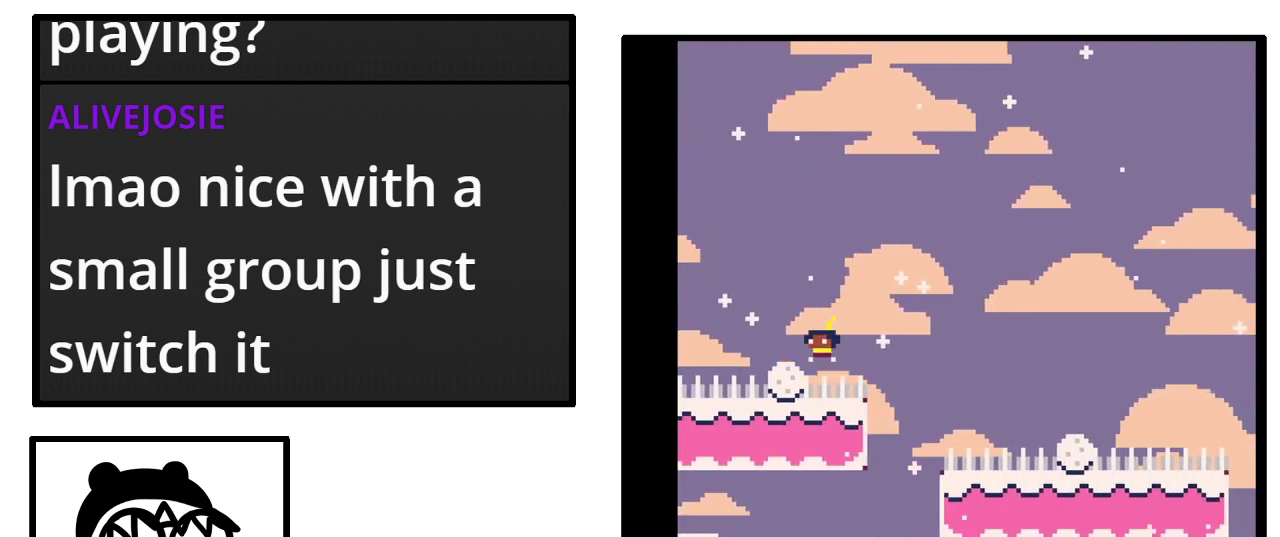
{"buttons": ["DPAD_RIGHT"], "events": [[300, "DPAD_RIGHT", "down"]]}